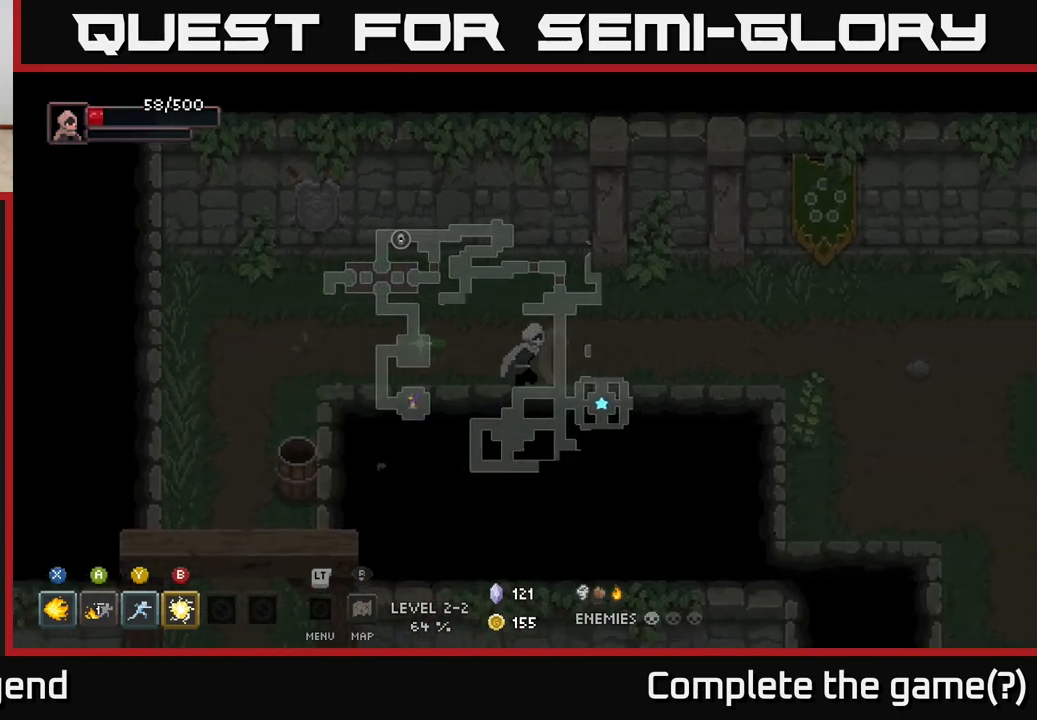
Gameplay with a controller (Xbox layout); each line is a JSON object with the inputs held at the frame after it. "events" lists button and stick changes between this image and that frame as [ms after this image, input, new state], when the widget could be followed in between.
{"buttons": [], "left_stick": "right", "right_stick": "center", "events": []}
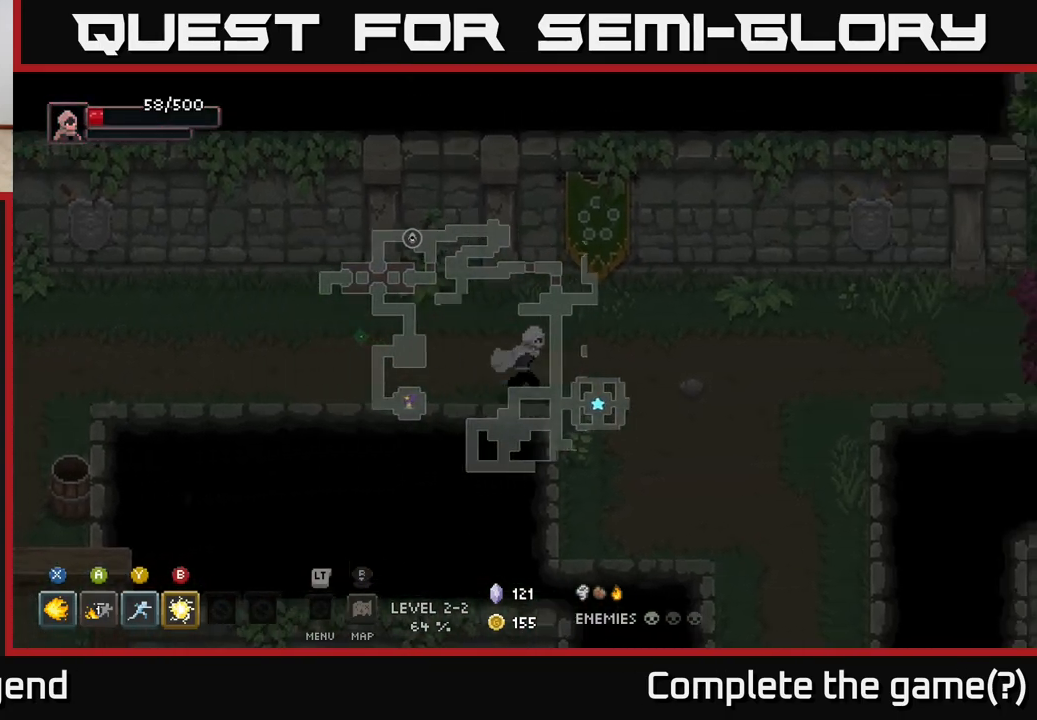
{"buttons": [], "left_stick": "down-right", "right_stick": "center", "events": [[150, "left_stick", "down-right"]]}
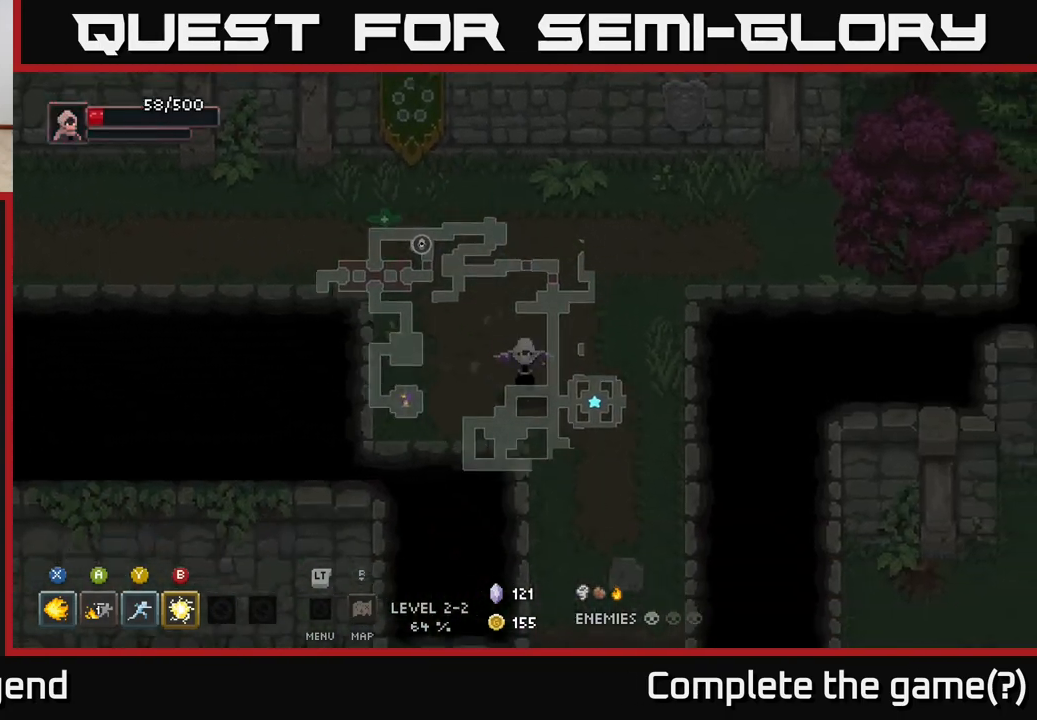
{"buttons": [], "left_stick": "up-right", "right_stick": "center", "events": [[233, "left_stick", "up-right"]]}
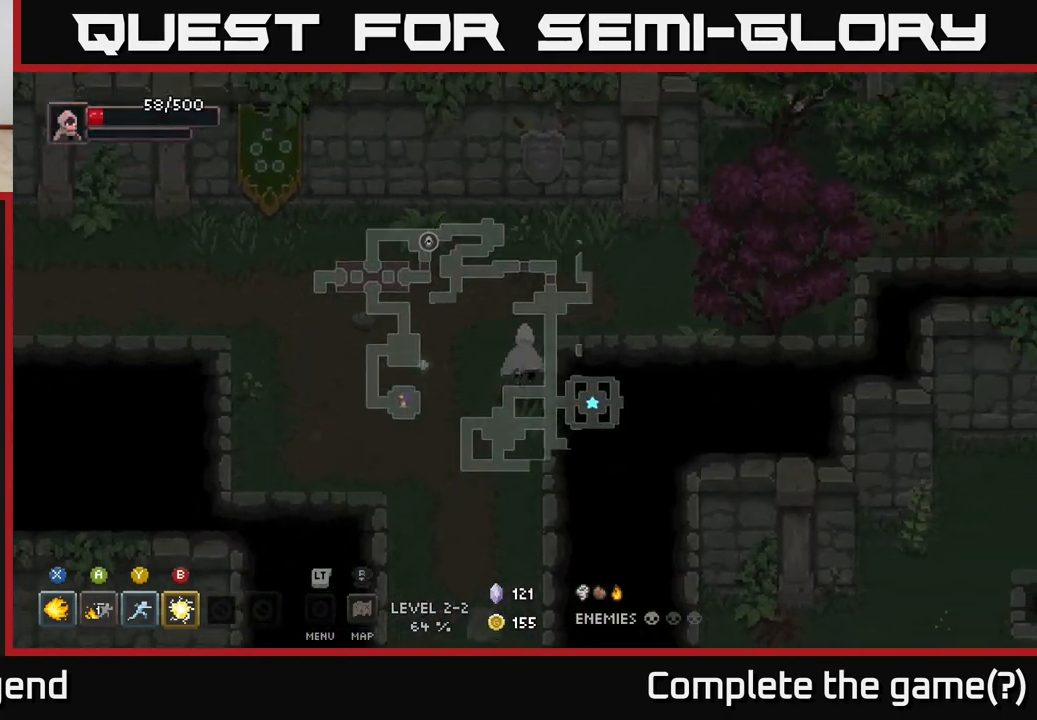
{"buttons": [], "left_stick": "up-right", "right_stick": "center", "events": [[200, "left_stick", "right"], [450, "left_stick", "up-right"]]}
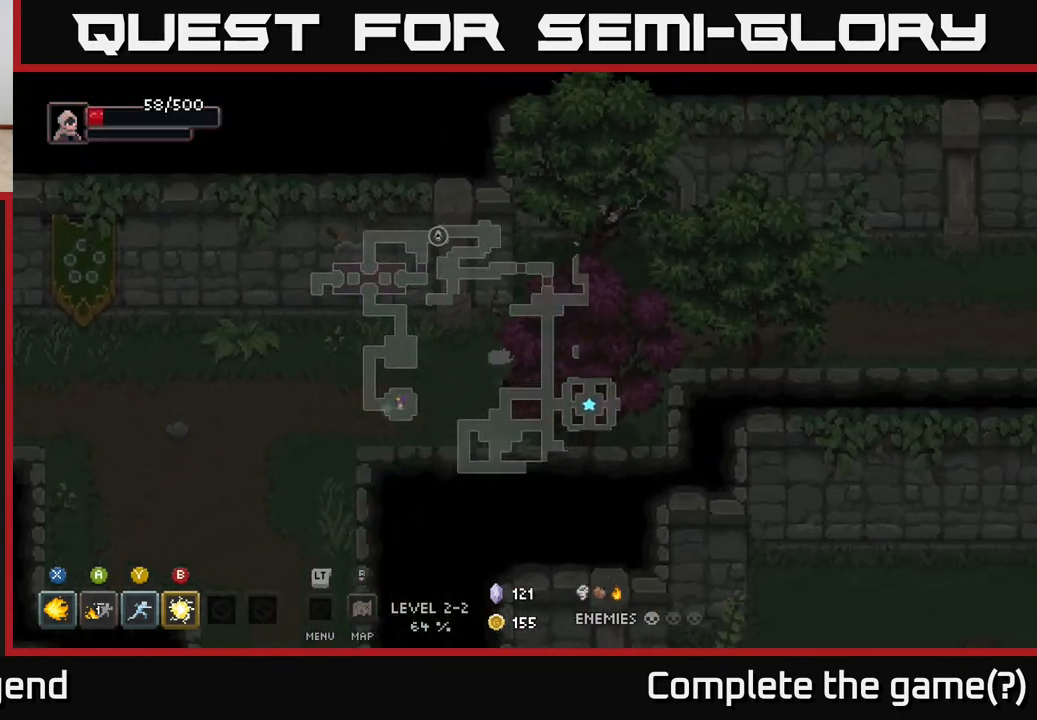
{"buttons": [], "left_stick": "right", "right_stick": "center", "events": [[67, "left_stick", "right"]]}
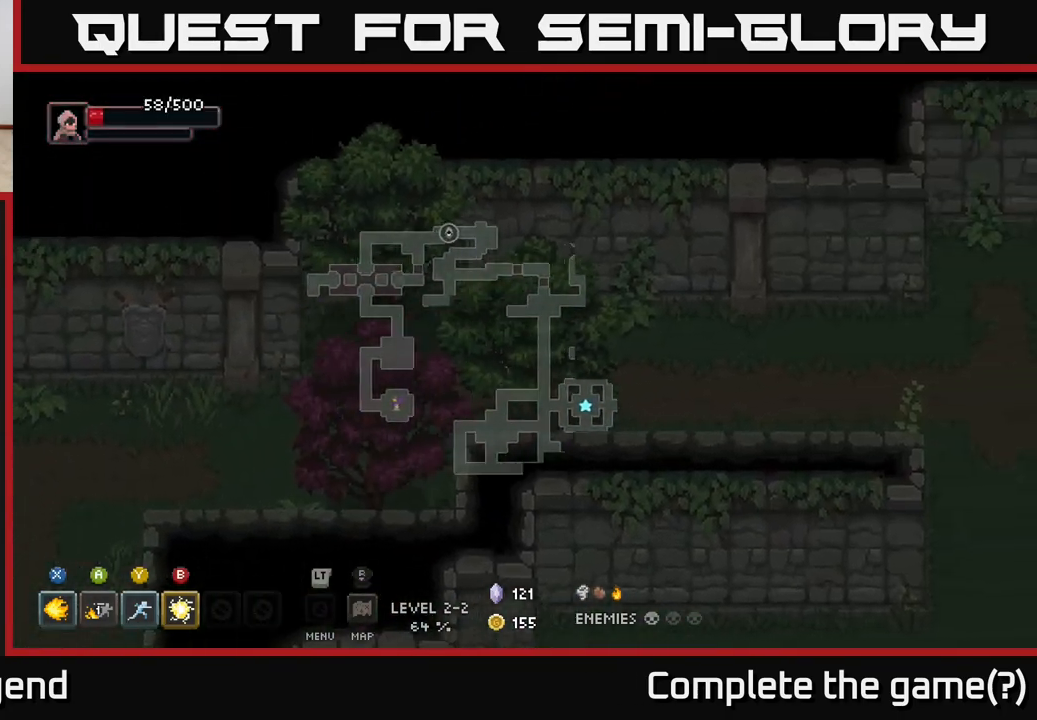
{"buttons": [], "left_stick": "right", "right_stick": "center", "events": []}
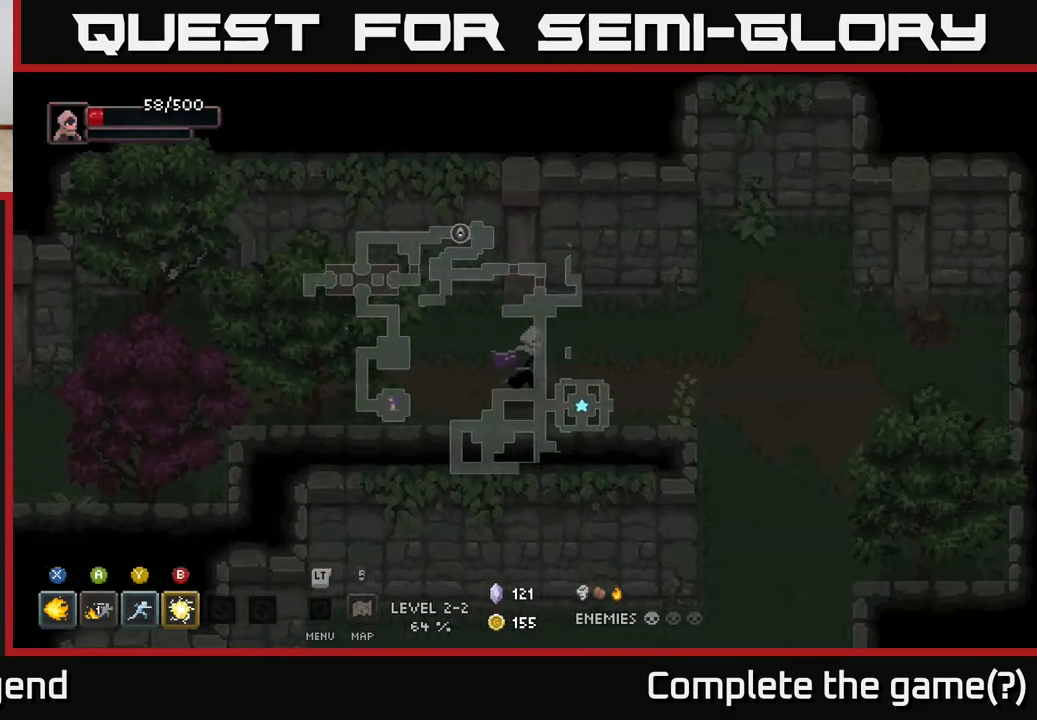
{"buttons": [], "left_stick": "down", "right_stick": "center", "events": [[400, "left_stick", "down-right"], [500, "left_stick", "down"]]}
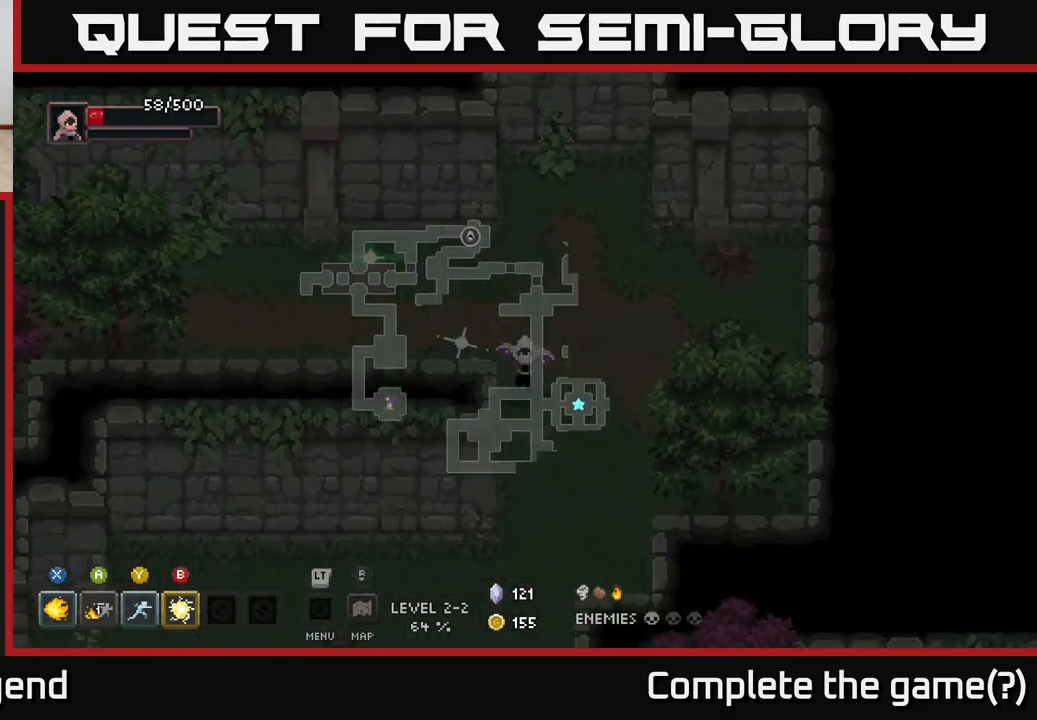
{"buttons": [], "left_stick": "down-left", "right_stick": "center", "events": [[283, "left_stick", "down-left"]]}
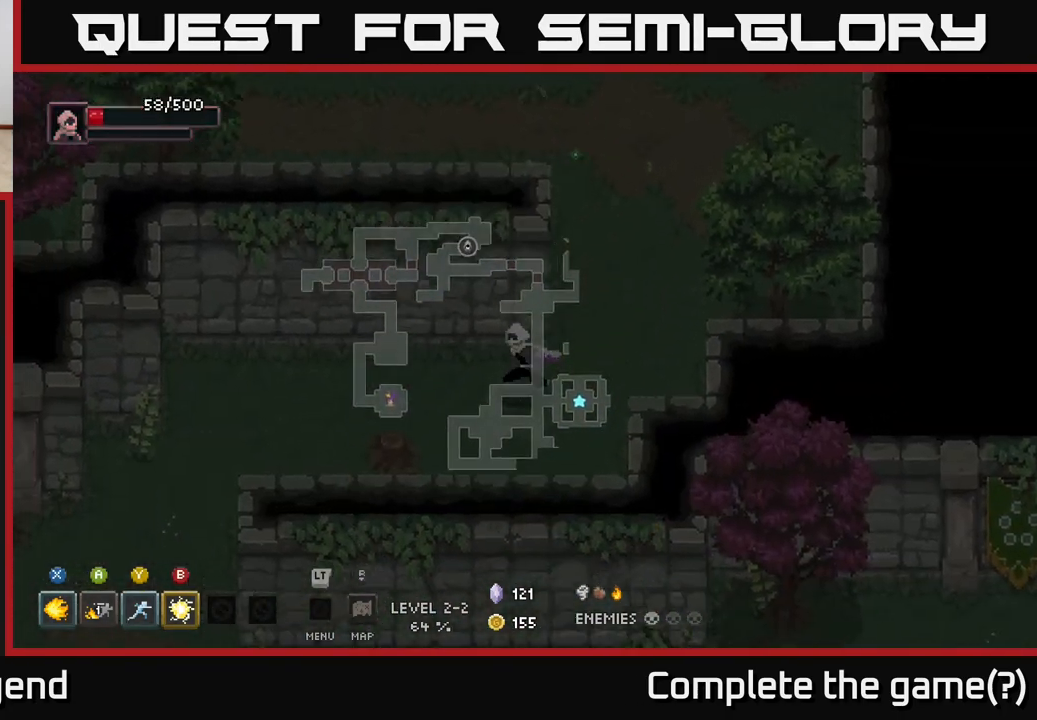
{"buttons": [], "left_stick": "left", "right_stick": "center", "events": [[83, "left_stick", "left"]]}
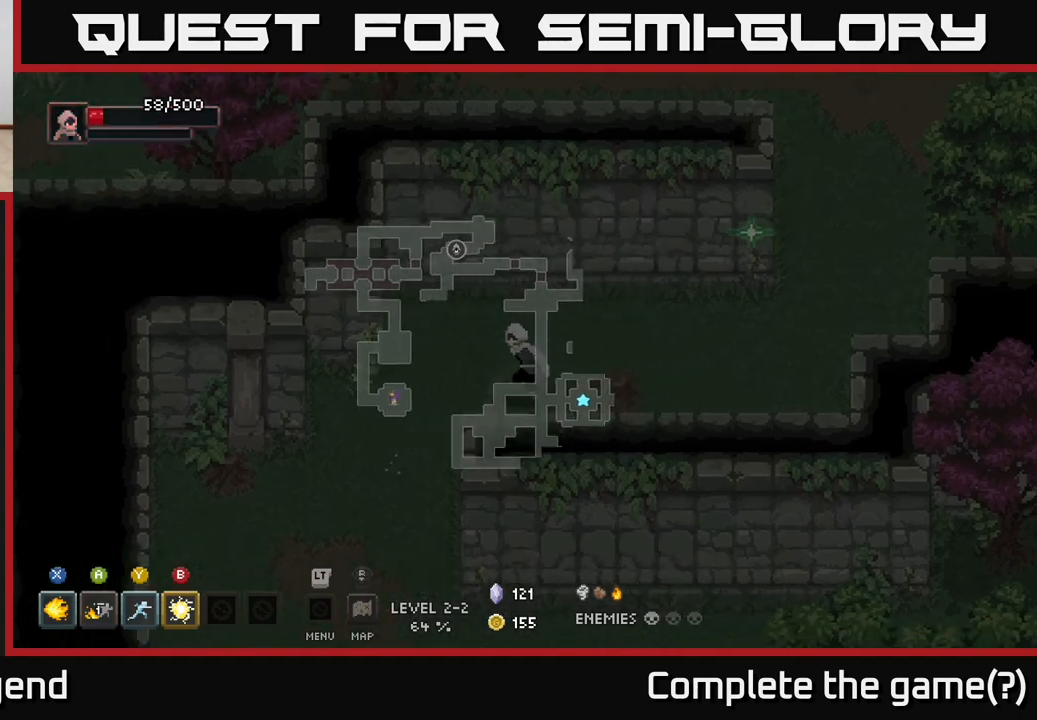
{"buttons": [], "left_stick": "down", "right_stick": "center", "events": [[133, "left_stick", "down-left"], [367, "left_stick", "down"]]}
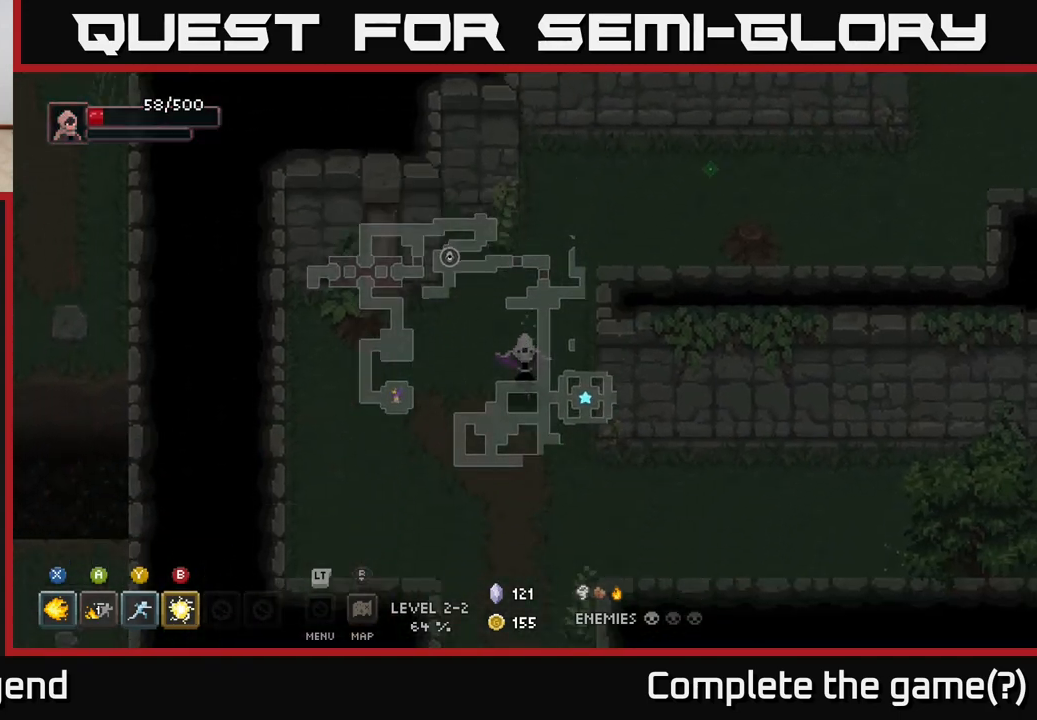
{"buttons": [], "left_stick": "down", "right_stick": "center", "events": []}
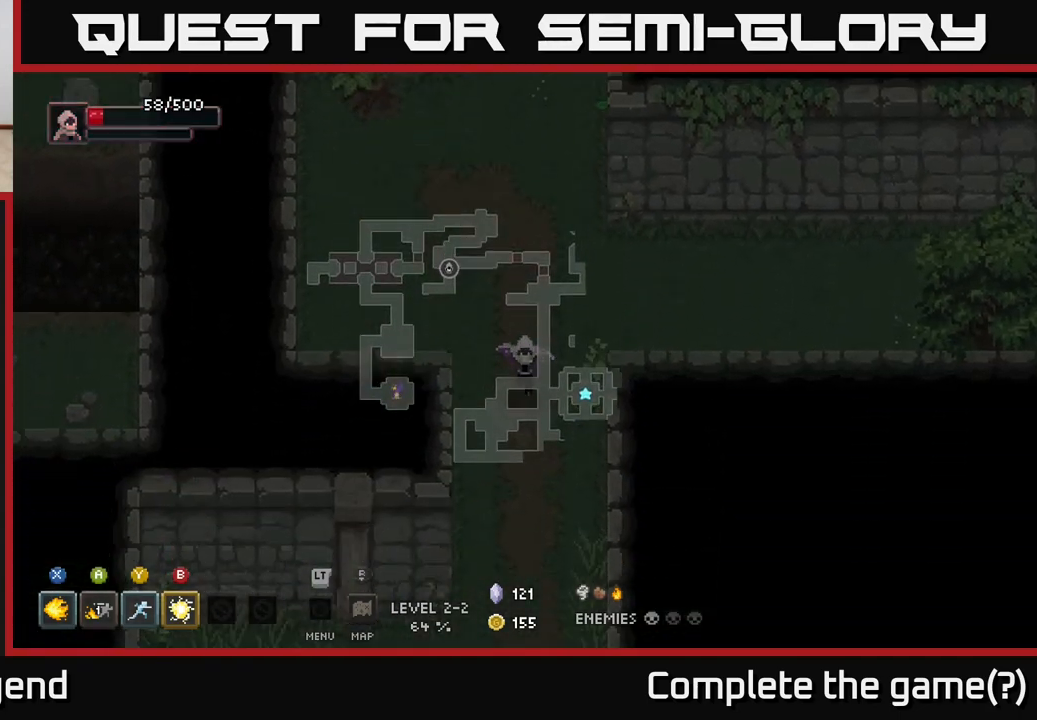
{"buttons": [], "left_stick": "down", "right_stick": "center", "events": []}
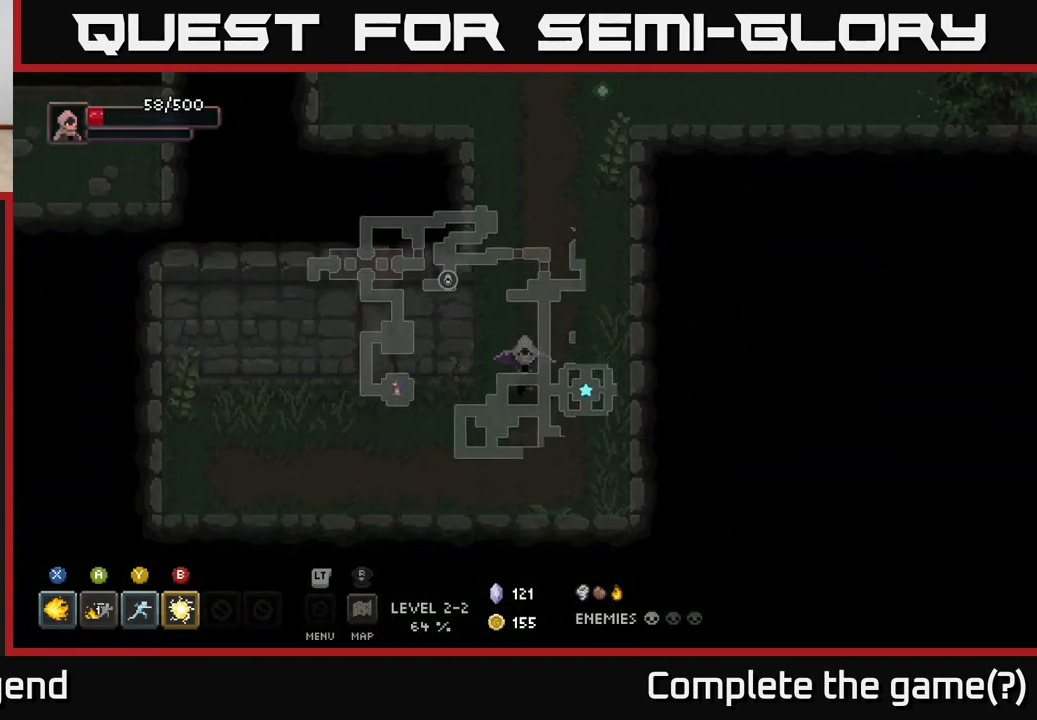
{"buttons": [], "left_stick": "up", "right_stick": "center", "events": [[250, "left_stick", "up-right"], [350, "left_stick", "up"]]}
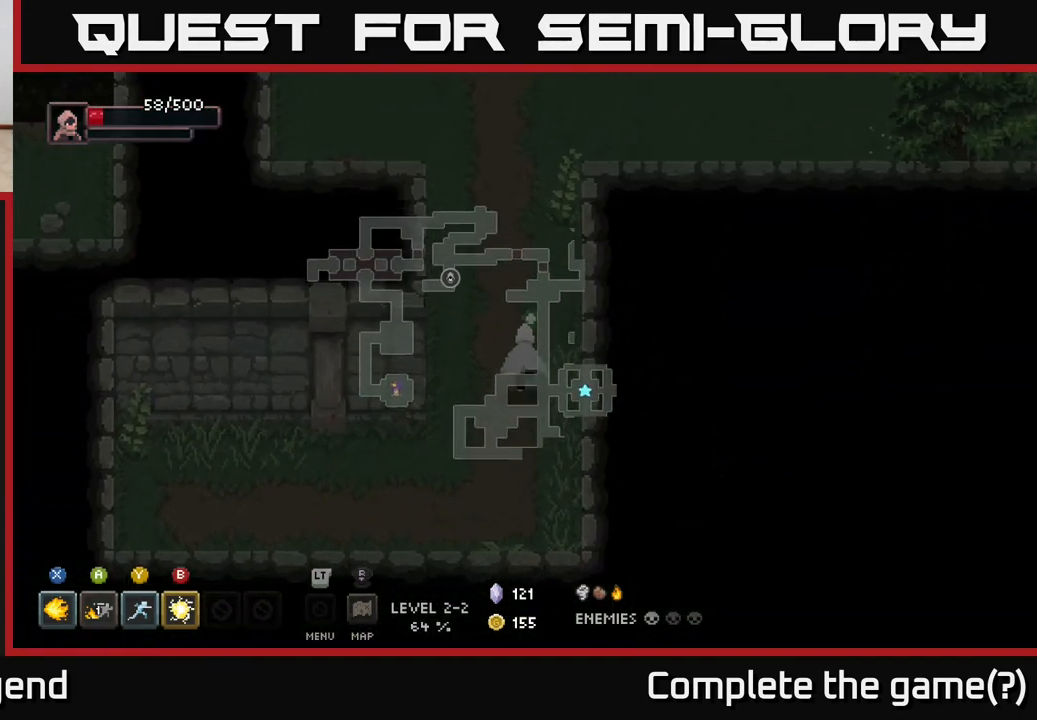
{"buttons": [], "left_stick": "up-right", "right_stick": "center", "events": [[433, "left_stick", "up-right"]]}
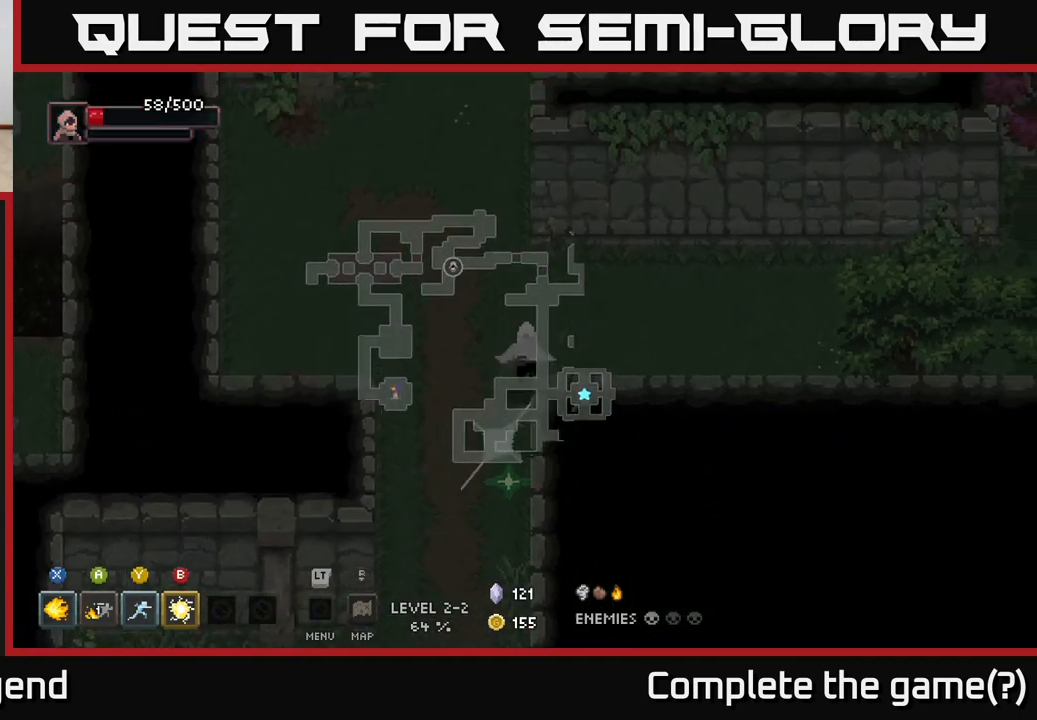
{"buttons": [], "left_stick": "right", "right_stick": "center", "events": [[150, "left_stick", "right"]]}
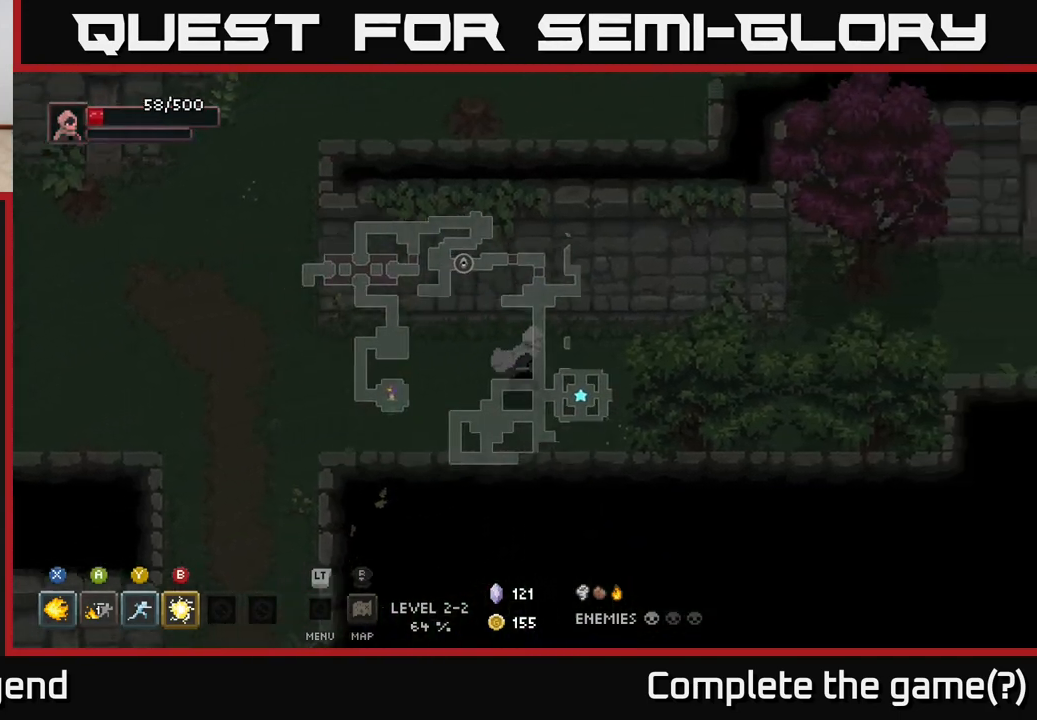
{"buttons": [], "left_stick": "right", "right_stick": "center", "events": []}
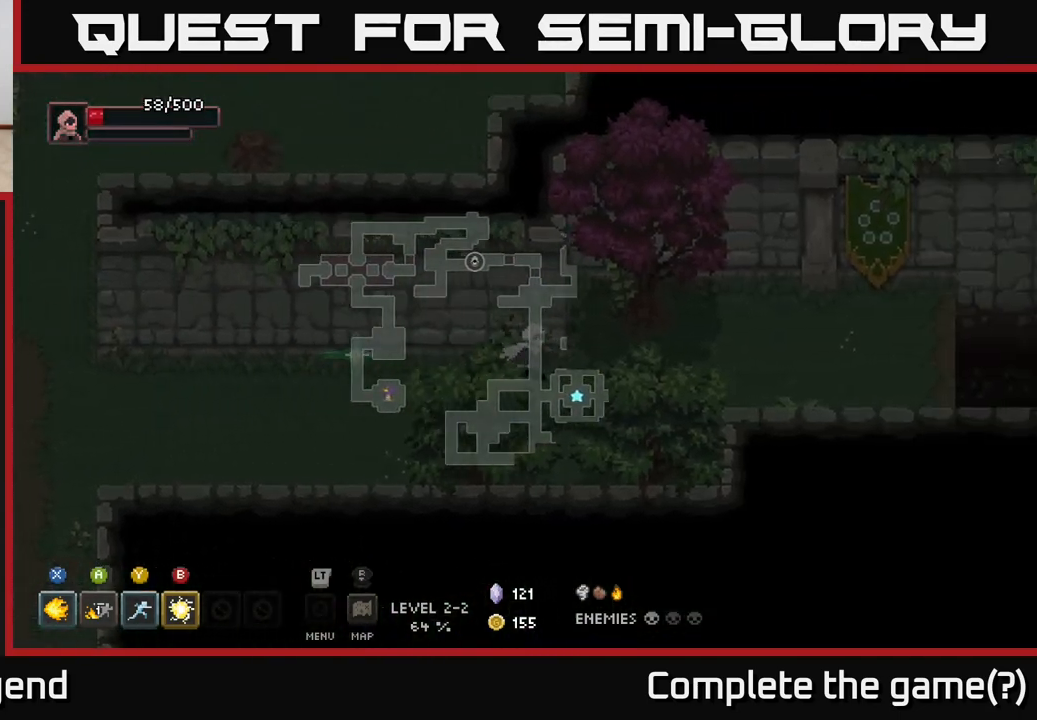
{"buttons": [], "left_stick": "right", "right_stick": "center", "events": []}
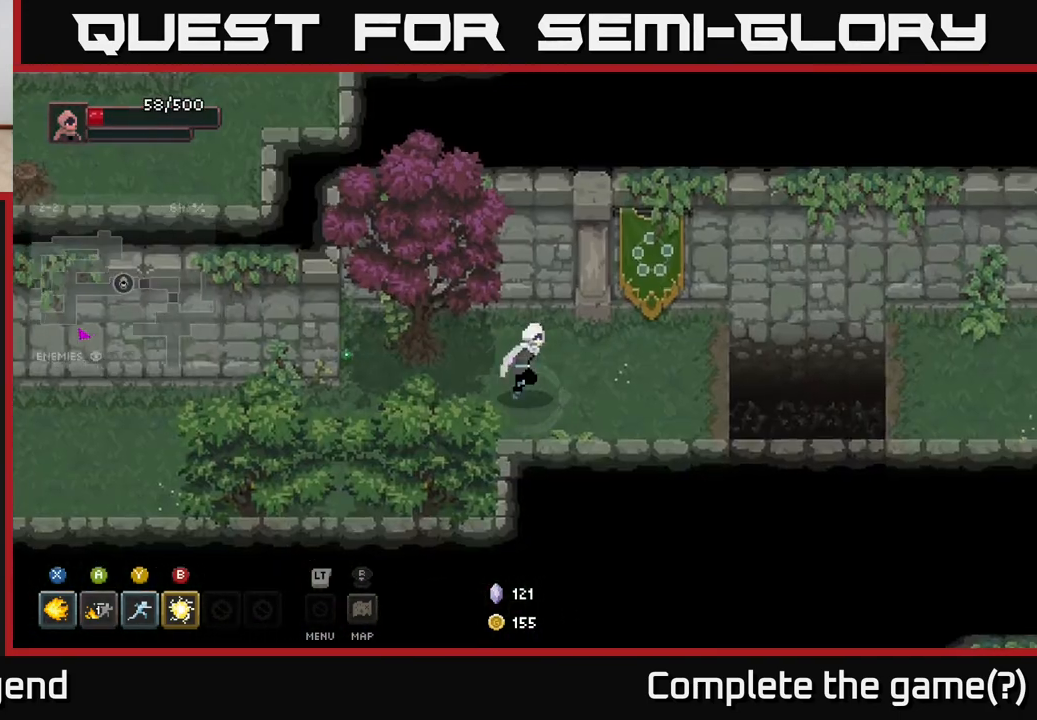
{"buttons": ["A"], "left_stick": "right", "right_stick": "center", "events": [[500, "A", "down"]]}
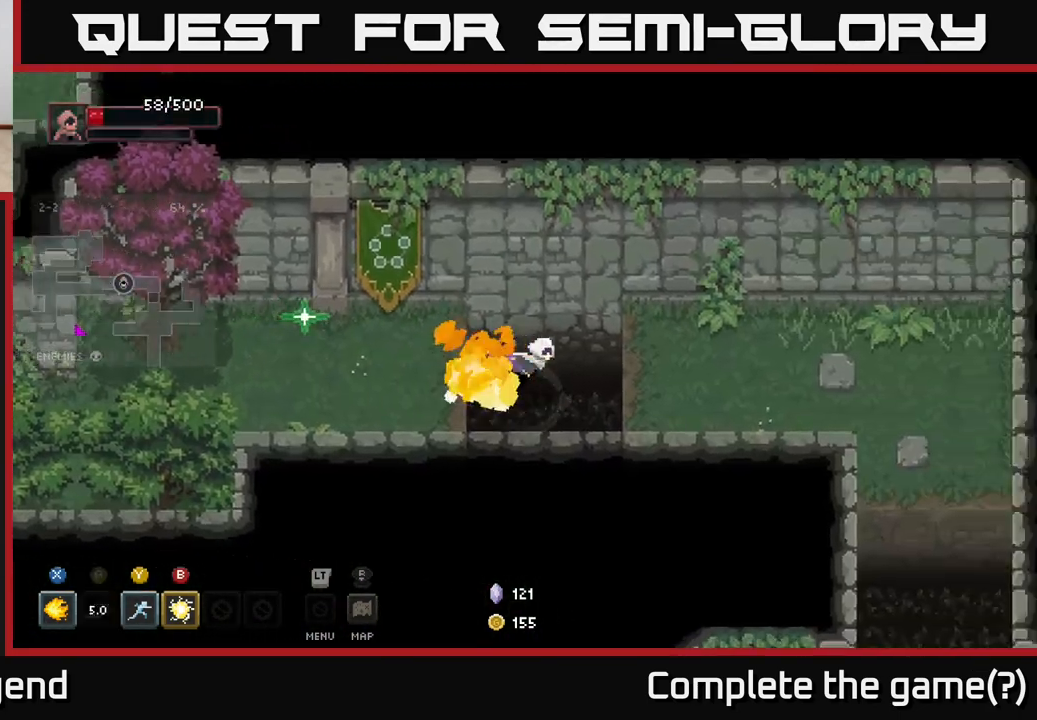
{"buttons": [], "left_stick": "right", "right_stick": "center", "events": [[100, "A", "up"]]}
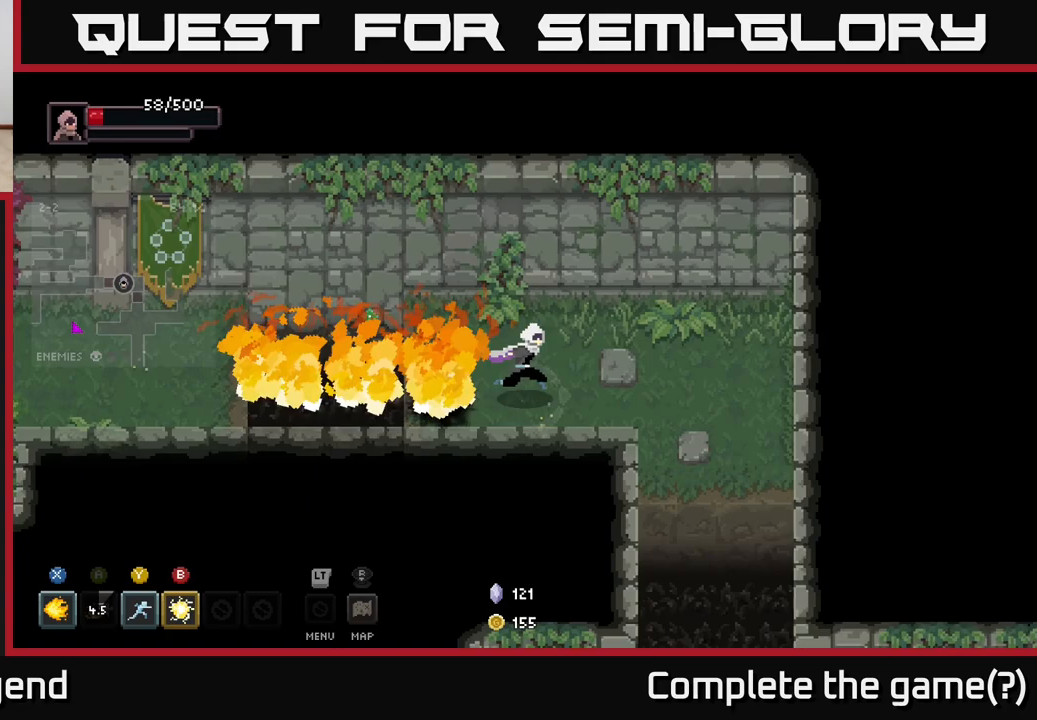
{"buttons": [], "left_stick": "down-right", "right_stick": "center", "events": [[400, "left_stick", "down-right"]]}
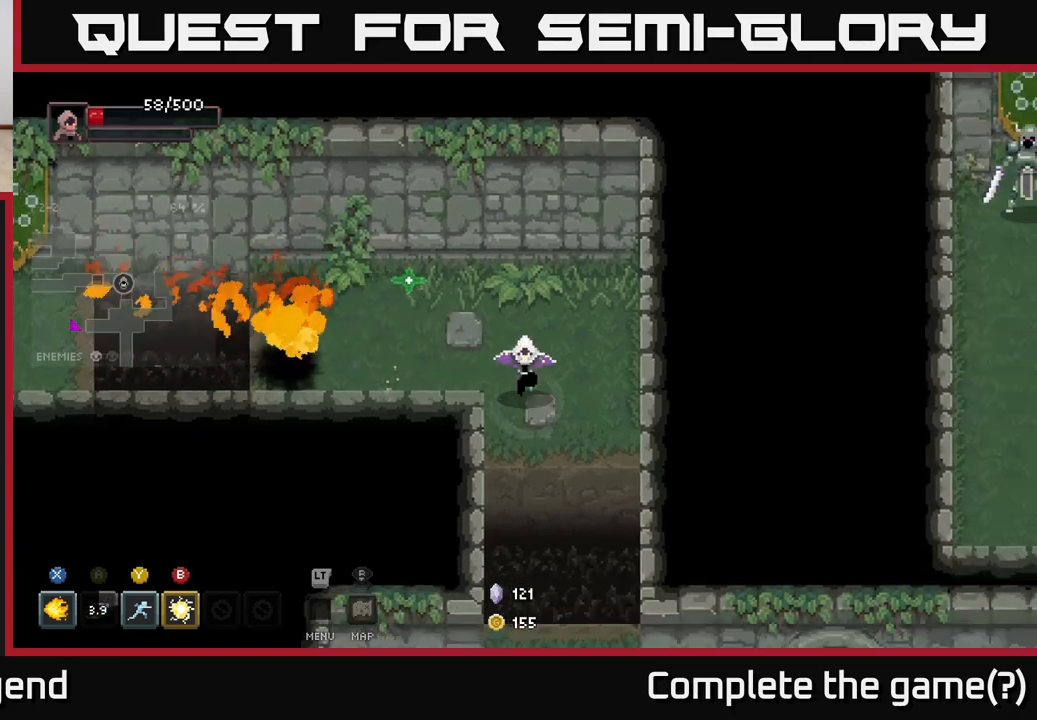
{"buttons": [], "left_stick": "down", "right_stick": "center", "events": [[83, "left_stick", "down"], [300, "A", "down"], [417, "A", "up"]]}
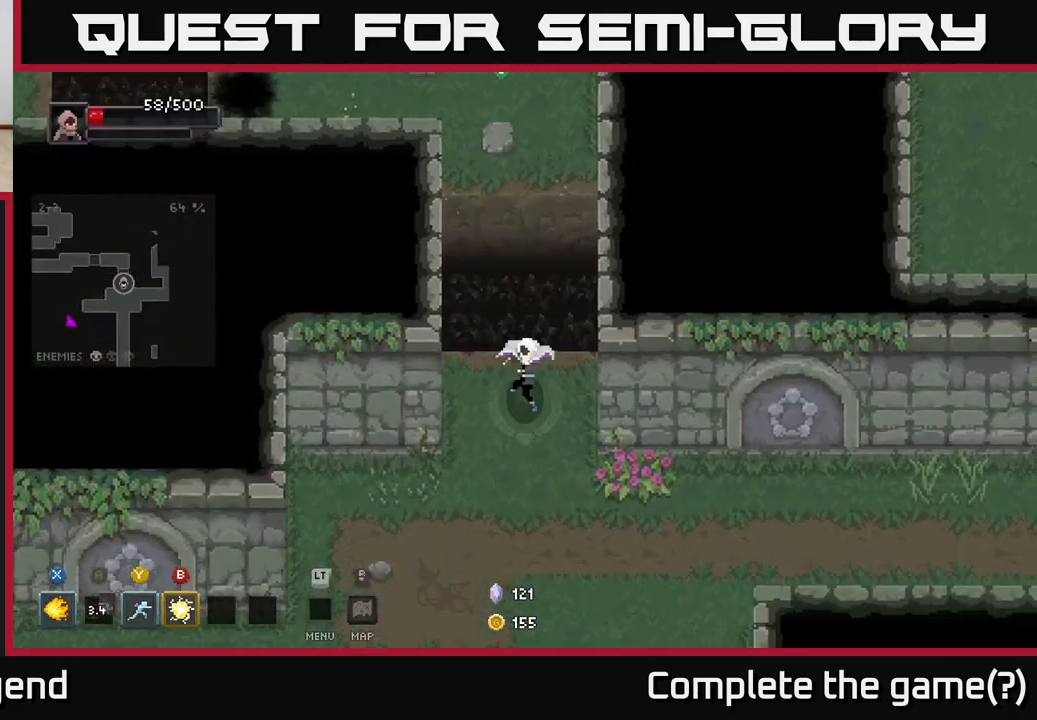
{"buttons": [], "left_stick": "down-right", "right_stick": "center", "events": [[17, "left_stick", "center"], [133, "left_stick", "down"], [383, "left_stick", "down-right"]]}
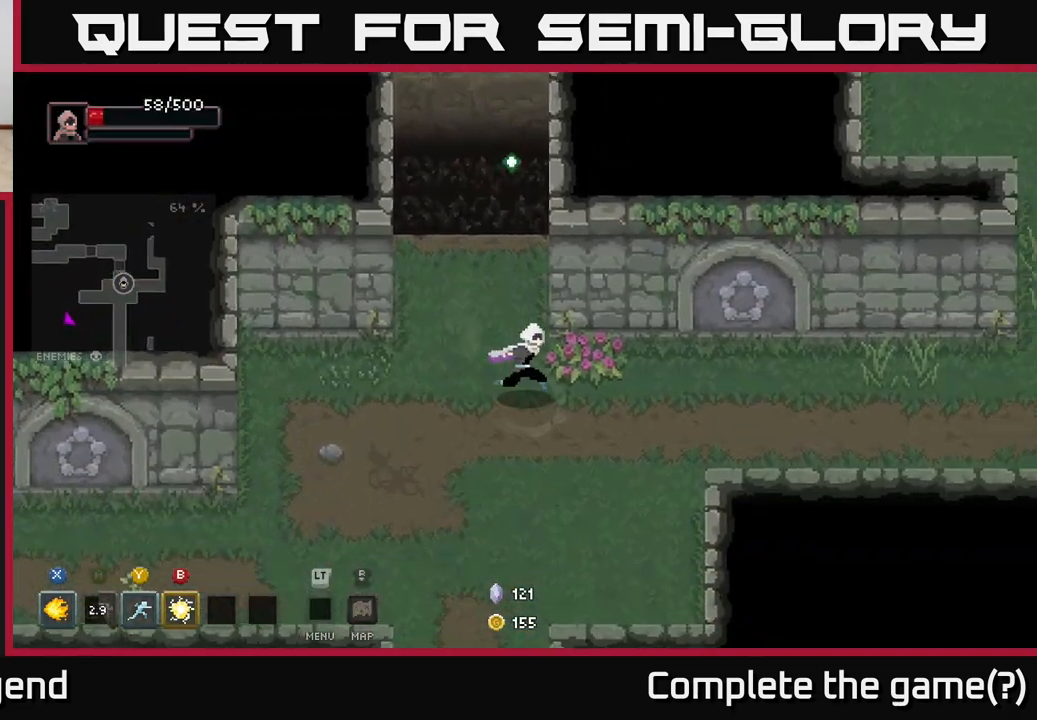
{"buttons": [], "left_stick": "right", "right_stick": "center", "events": [[83, "left_stick", "right"]]}
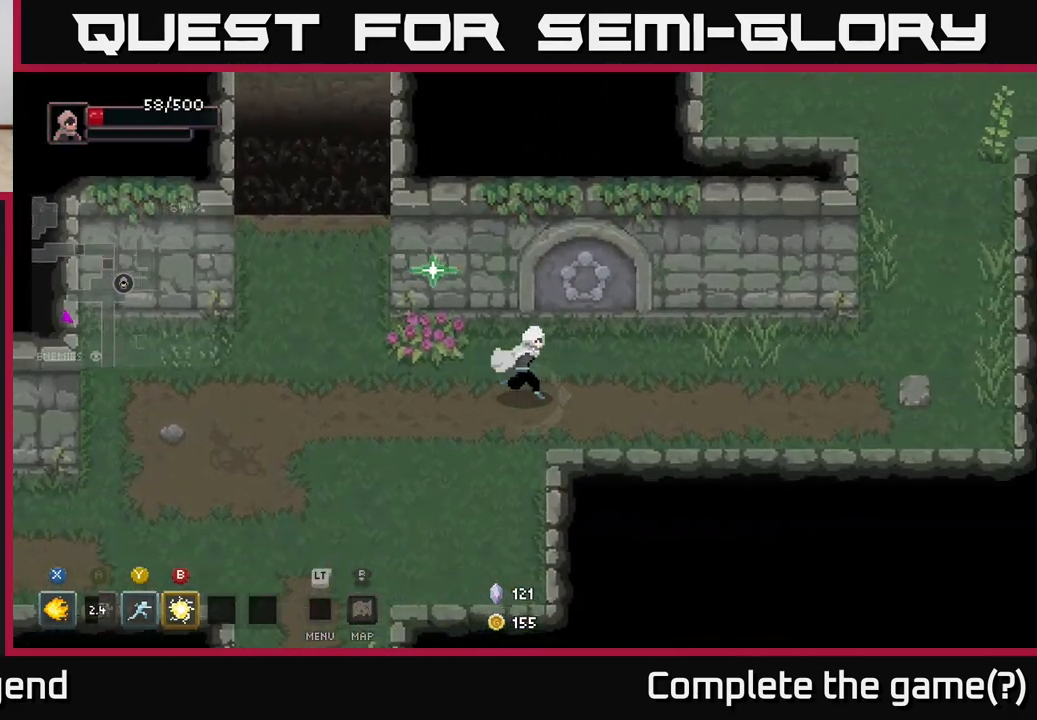
{"buttons": [], "left_stick": "right", "right_stick": "center", "events": []}
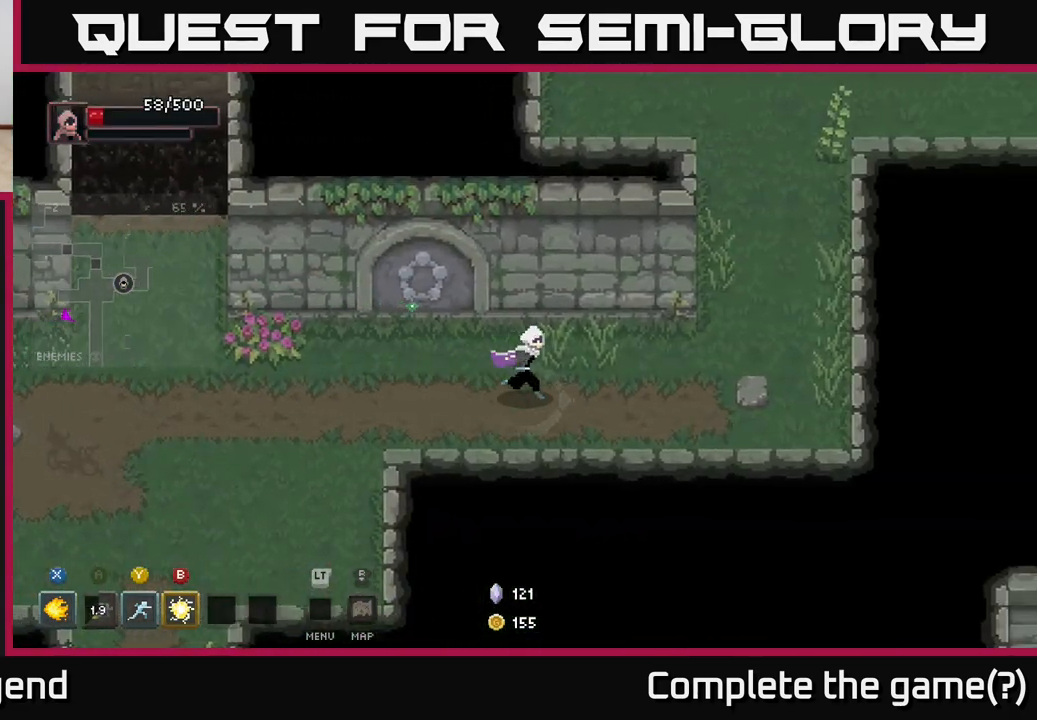
{"buttons": [], "left_stick": "right", "right_stick": "center", "events": []}
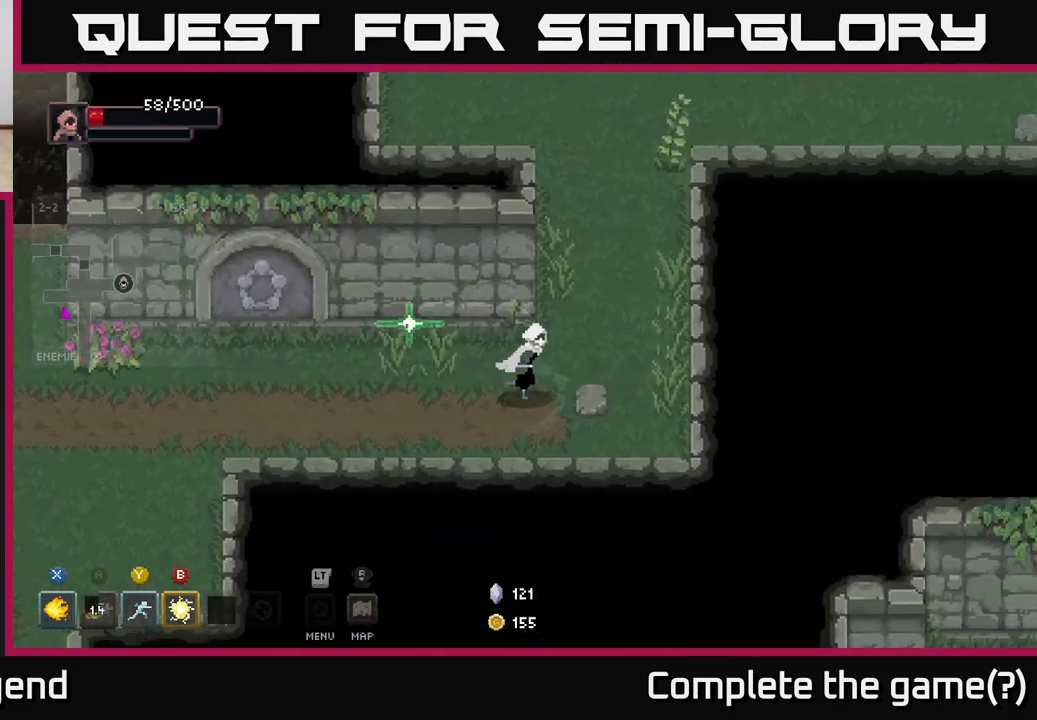
{"buttons": [], "left_stick": "up", "right_stick": "center", "events": [[33, "left_stick", "up-right"], [333, "left_stick", "up"]]}
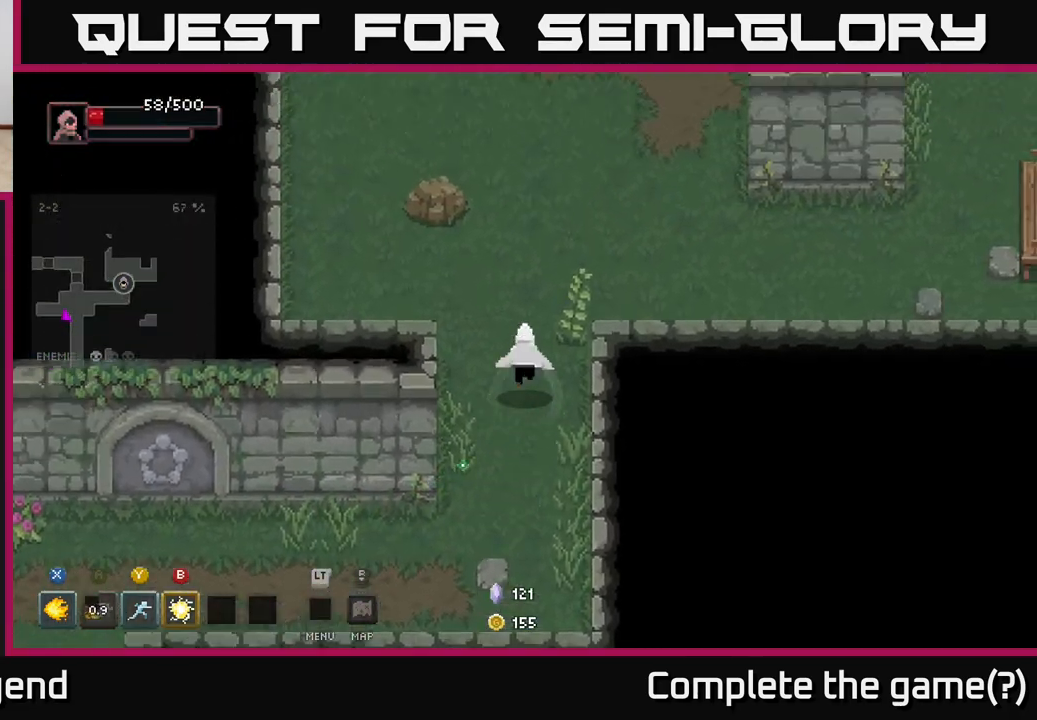
{"buttons": [], "left_stick": "up", "right_stick": "center", "events": [[117, "left_stick", "up-right"], [400, "left_stick", "up"]]}
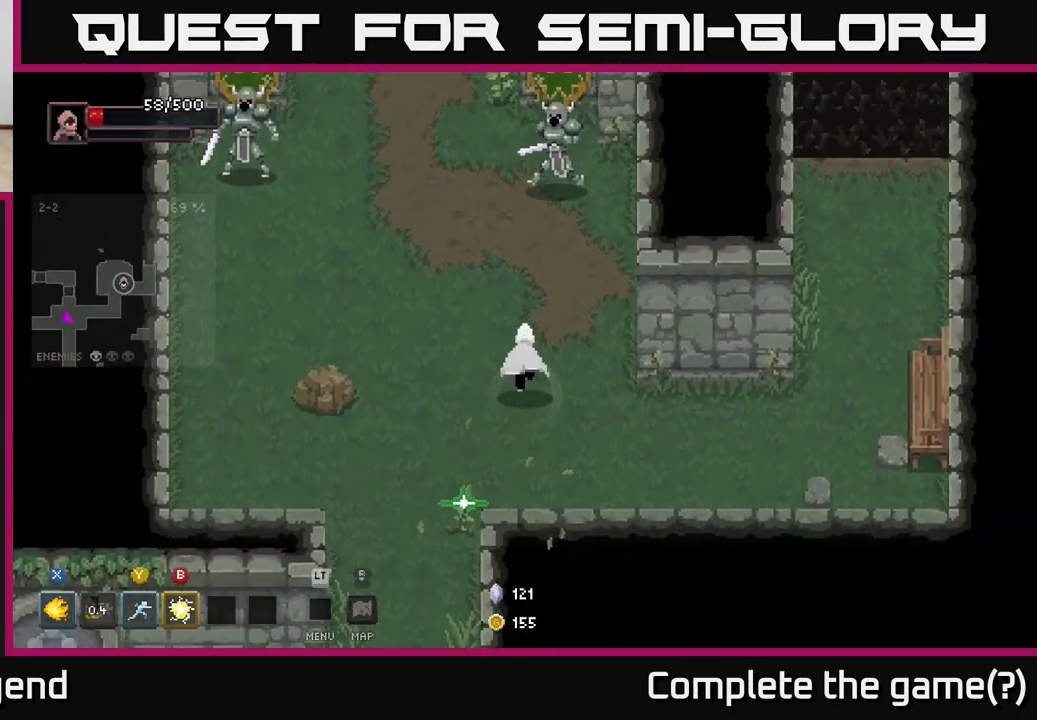
{"buttons": [], "left_stick": "up-left", "right_stick": "center", "events": [[133, "left_stick", "up-right"], [300, "B", "down"], [317, "left_stick", "up-left"], [400, "B", "up"]]}
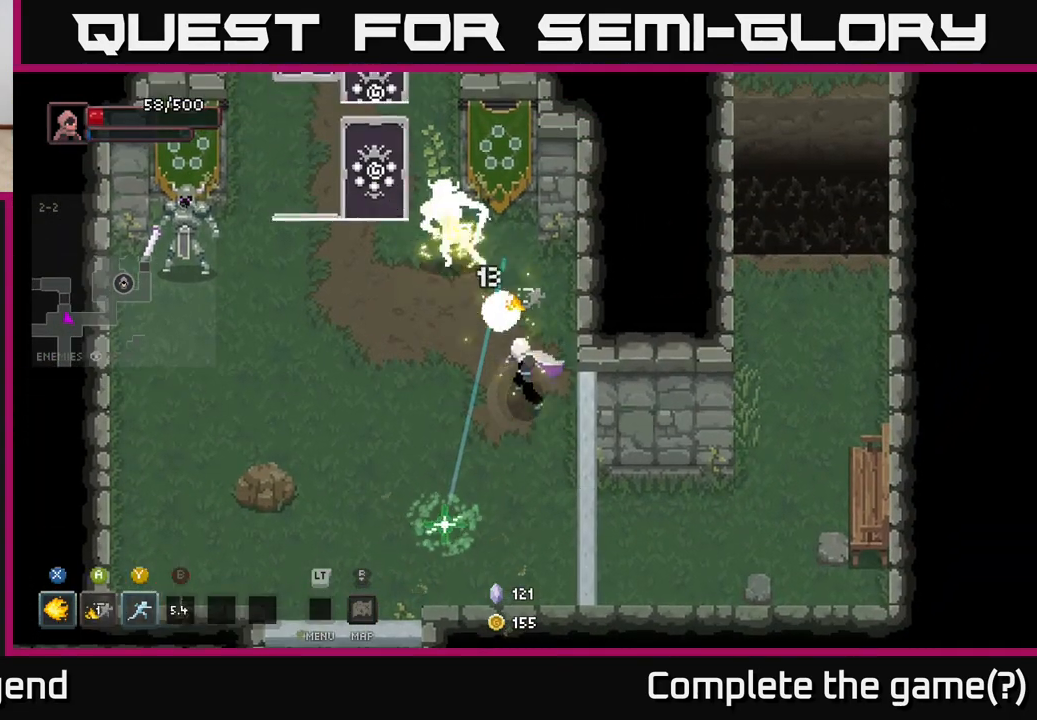
{"buttons": [], "left_stick": "up-left", "right_stick": "center", "events": [[200, "left_stick", "left"], [317, "left_stick", "up-left"]]}
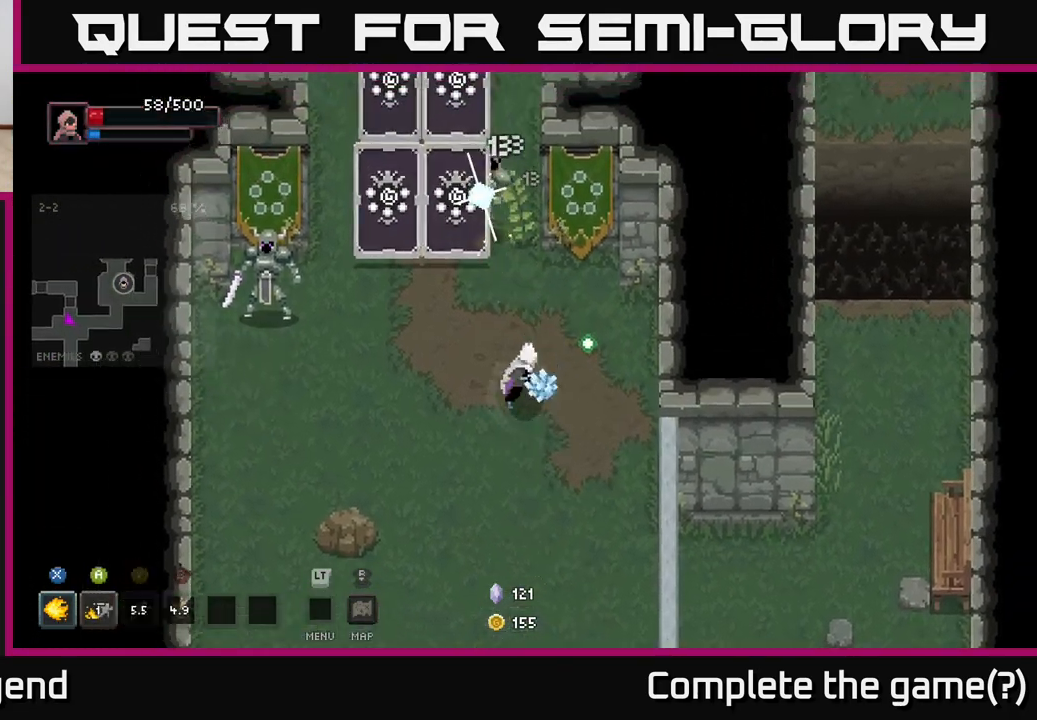
{"buttons": [], "left_stick": "down", "right_stick": "center", "events": [[17, "Y", "down"], [100, "Y", "up"], [250, "left_stick", "center"], [383, "left_stick", "down"]]}